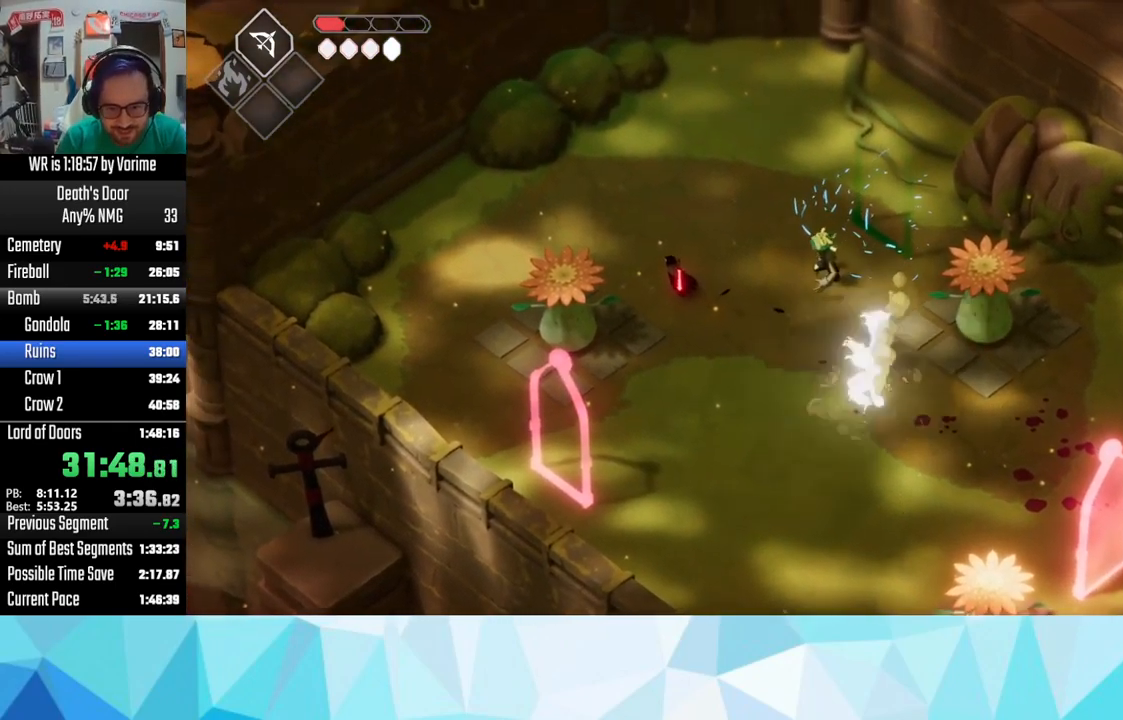
Gameplay with a controller (PlayStation layout); each line is a JSON object with the inputs held at the frame after it. "events" lists button and stick changes between this image and that frame as [ms after this image, input, new state], when the widget could be followed in between. Not read: L3.
{"buttons": [], "left_stick": "down-left", "right_stick": "center", "events": [[383, "left_stick", "down-left"]]}
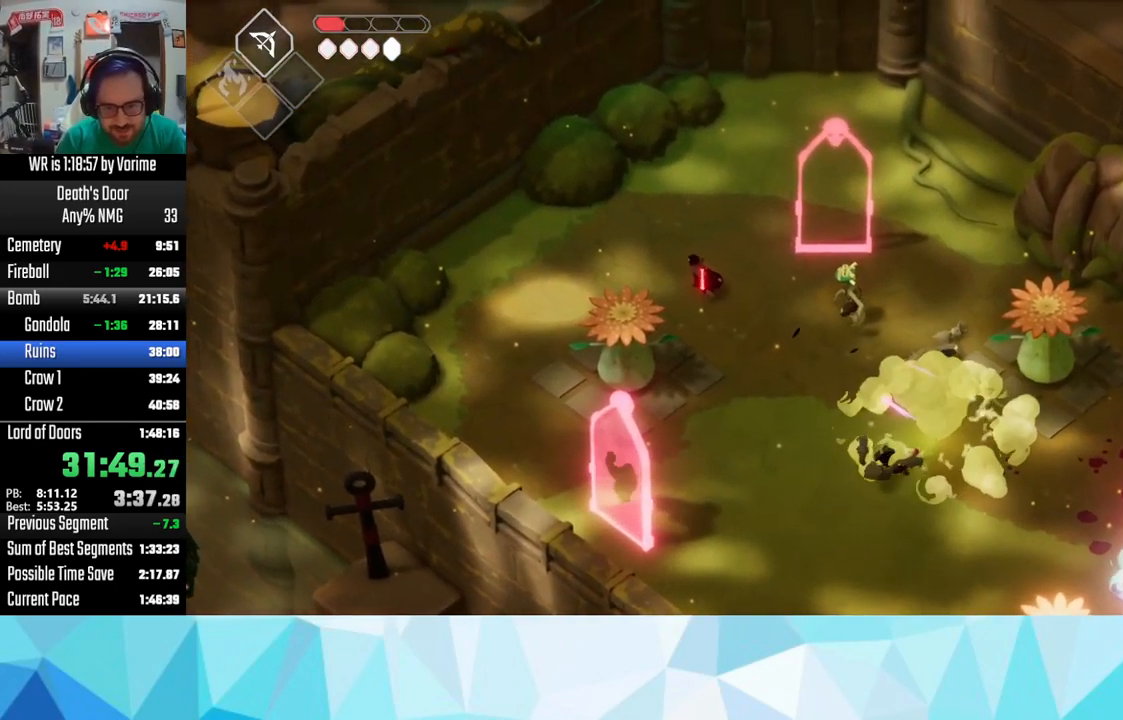
{"buttons": ["CROSS"], "left_stick": "down-right", "right_stick": "center", "events": [[33, "SQUARE", "down"], [133, "SQUARE", "up"], [133, "left_stick", "down-right"], [267, "CROSS", "down"], [317, "CROSS", "up"], [417, "CROSS", "down"]]}
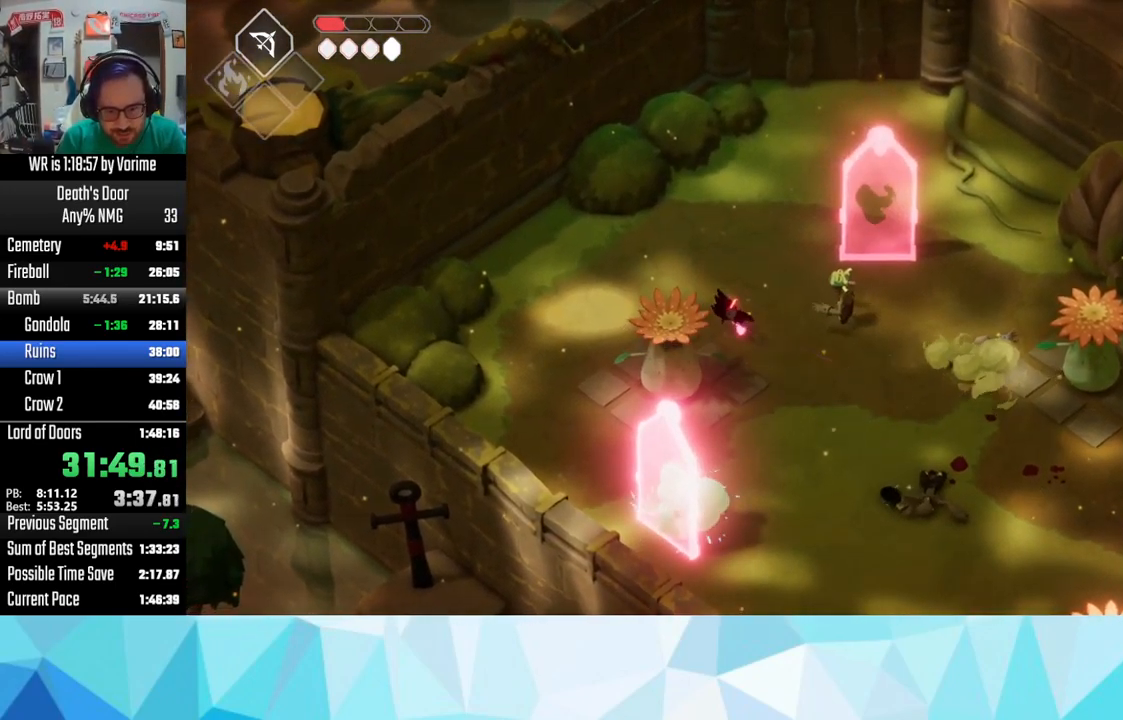
{"buttons": [], "left_stick": "down-right", "right_stick": "center", "events": [[17, "CROSS", "up"], [100, "CROSS", "down"], [167, "CROSS", "up"], [350, "CROSS", "down"], [367, "CROSS", "up"]]}
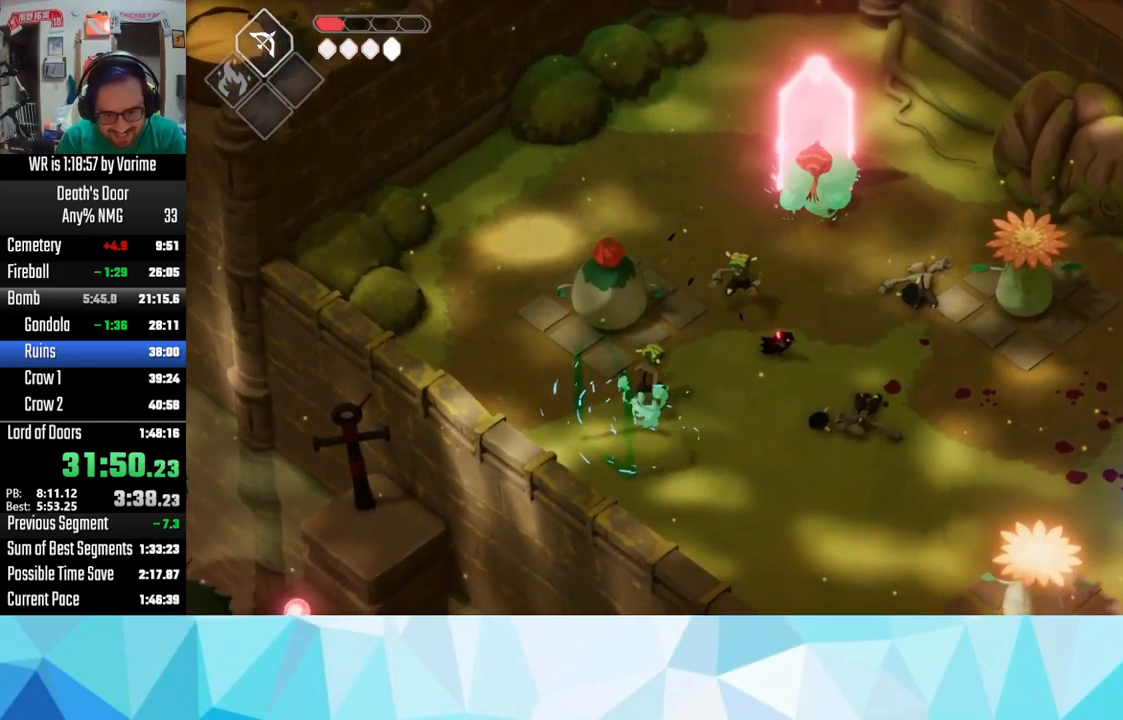
{"buttons": [], "left_stick": "down-right", "right_stick": "center", "events": []}
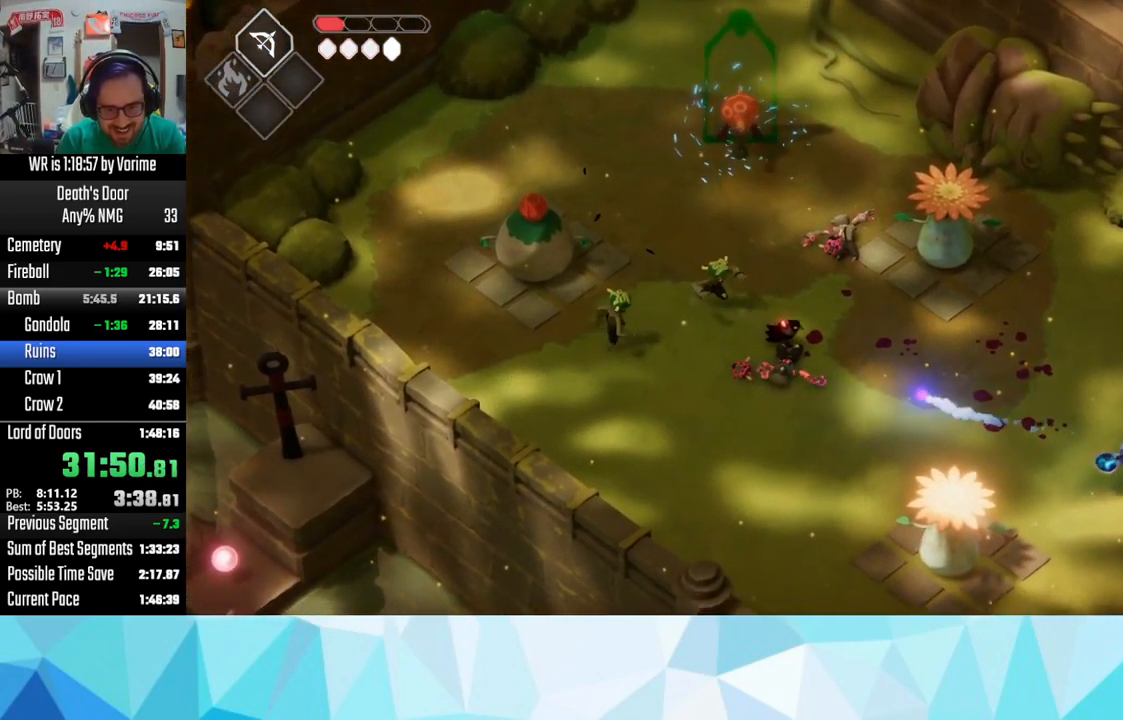
{"buttons": ["CROSS"], "left_stick": "down-right", "right_stick": "center", "events": [[33, "left_stick", "up-right"], [150, "CROSS", "down"], [150, "left_stick", "right"], [216, "CROSS", "up"], [299, "CROSS", "down"], [449, "CROSS", "up"], [483, "CROSS", "down"], [499, "left_stick", "down-right"]]}
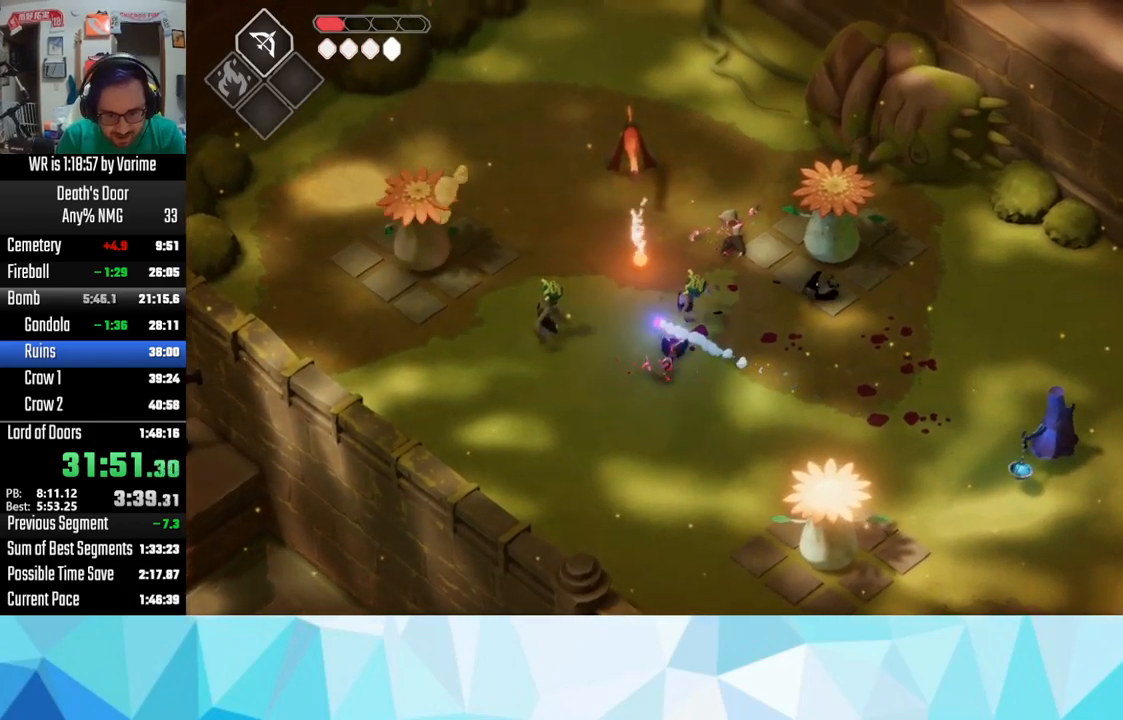
{"buttons": [], "left_stick": "down-right", "right_stick": "center", "events": [[117, "CROSS", "up"], [150, "left_stick", "right"], [300, "left_stick", "down-right"]]}
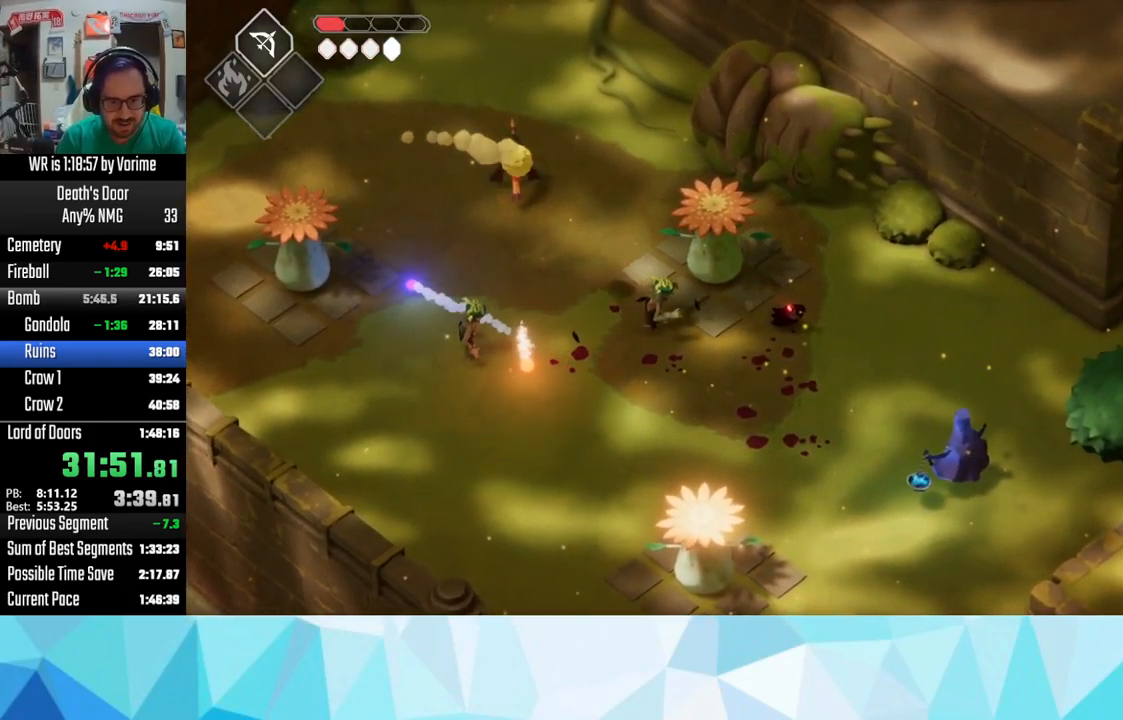
{"buttons": [], "left_stick": "down", "right_stick": "center", "events": [[233, "left_stick", "up-right"], [333, "left_stick", "down-right"], [383, "left_stick", "down"]]}
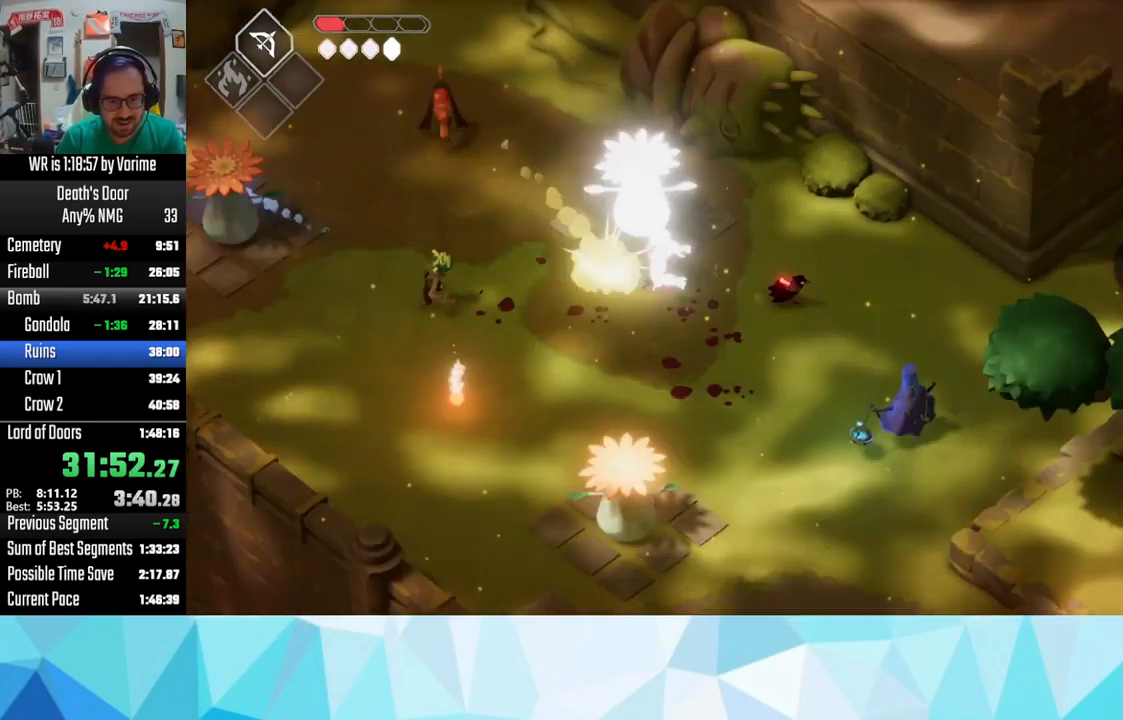
{"buttons": [], "left_stick": "down-right", "right_stick": "center", "events": [[200, "CROSS", "down"], [250, "left_stick", "down-right"], [283, "CROSS", "up"]]}
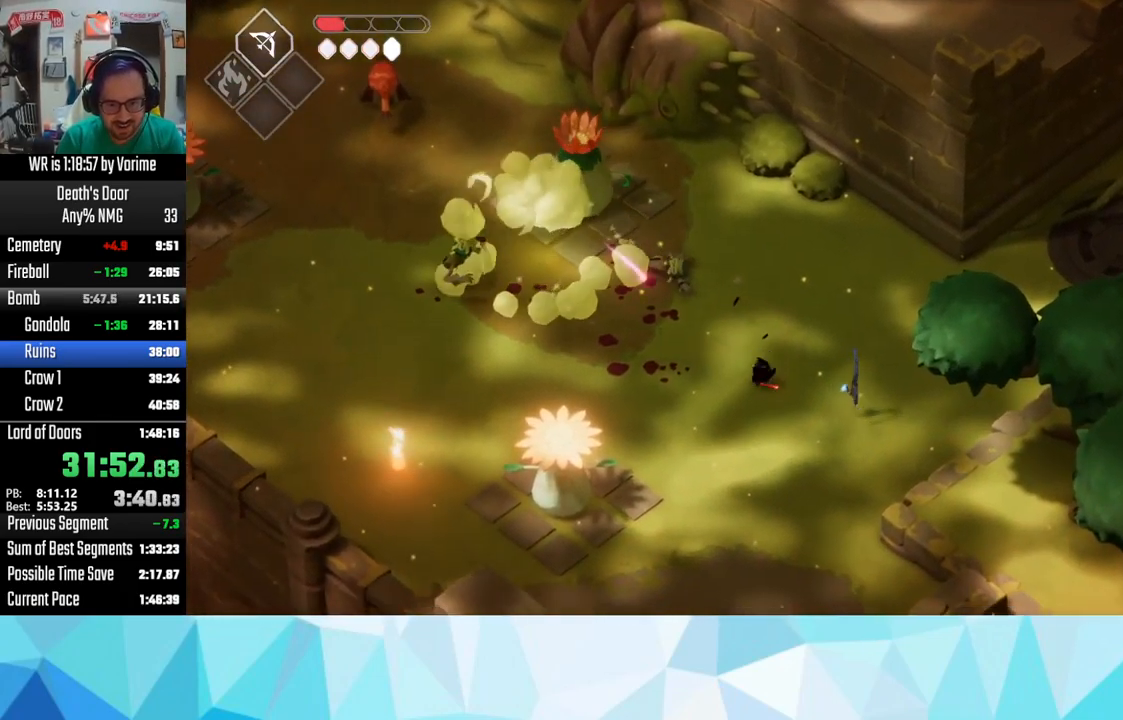
{"buttons": [], "left_stick": "left", "right_stick": "center", "events": [[100, "left_stick", "right"], [133, "SQUARE", "down"], [267, "SQUARE", "up"], [317, "left_stick", "down"], [467, "left_stick", "left"]]}
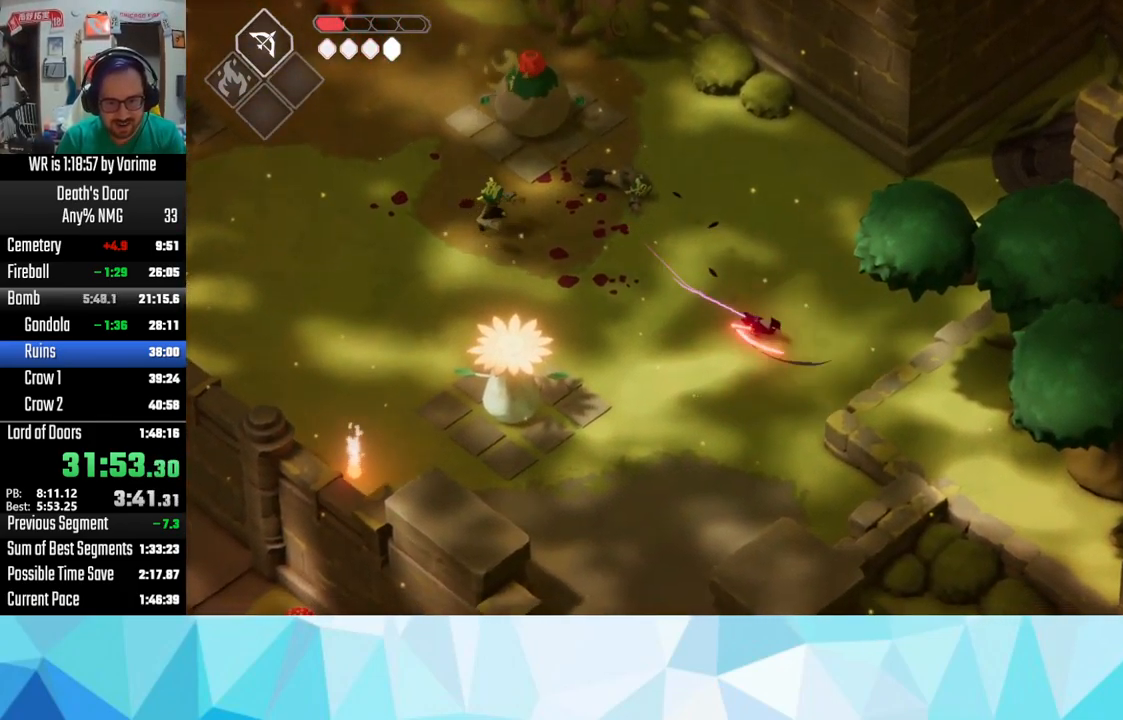
{"buttons": ["R2"], "left_stick": "up-left", "right_stick": "center", "events": [[417, "left_stick", "up-left"], [433, "R2", "down"]]}
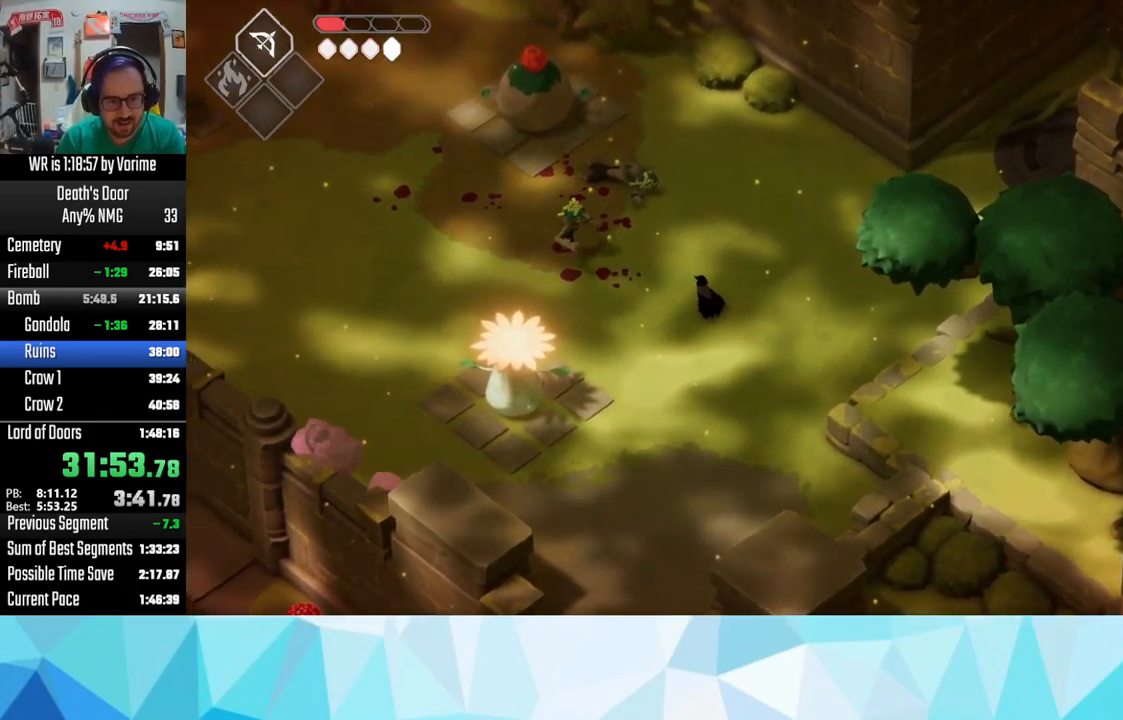
{"buttons": [], "left_stick": "up-left", "right_stick": "center", "events": [[17, "R2", "up"]]}
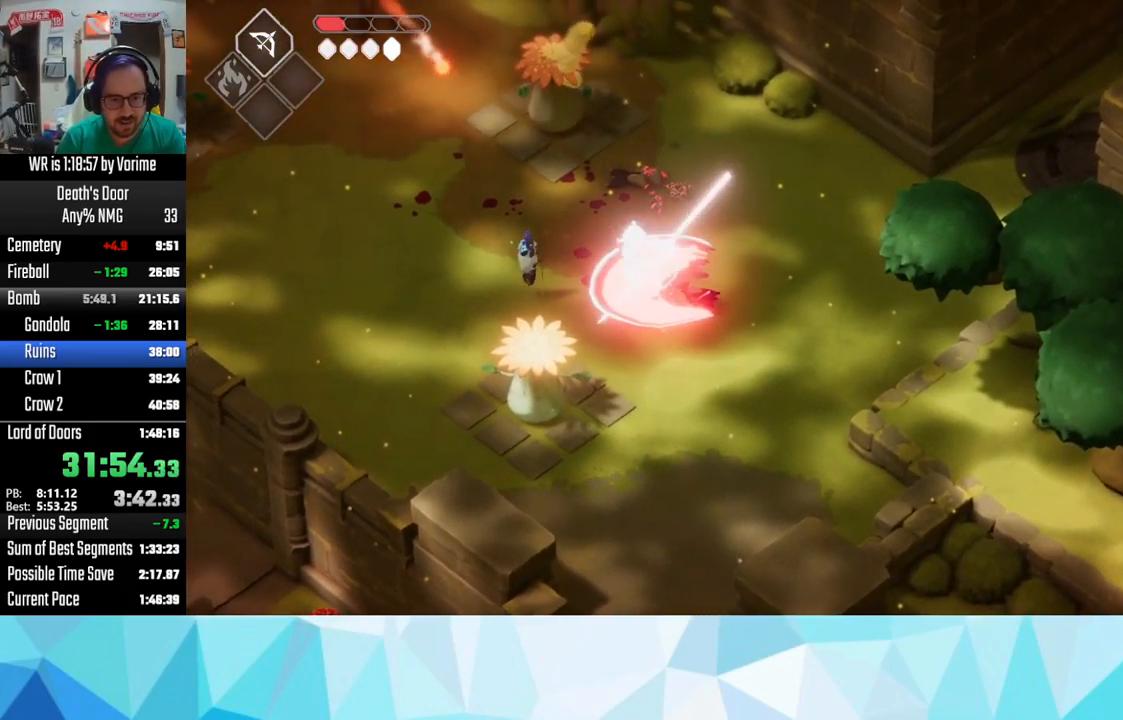
{"buttons": ["CROSS"], "left_stick": "left", "right_stick": "center", "events": [[17, "left_stick", "left"], [233, "CROSS", "down"], [383, "CROSS", "up"], [433, "CROSS", "down"]]}
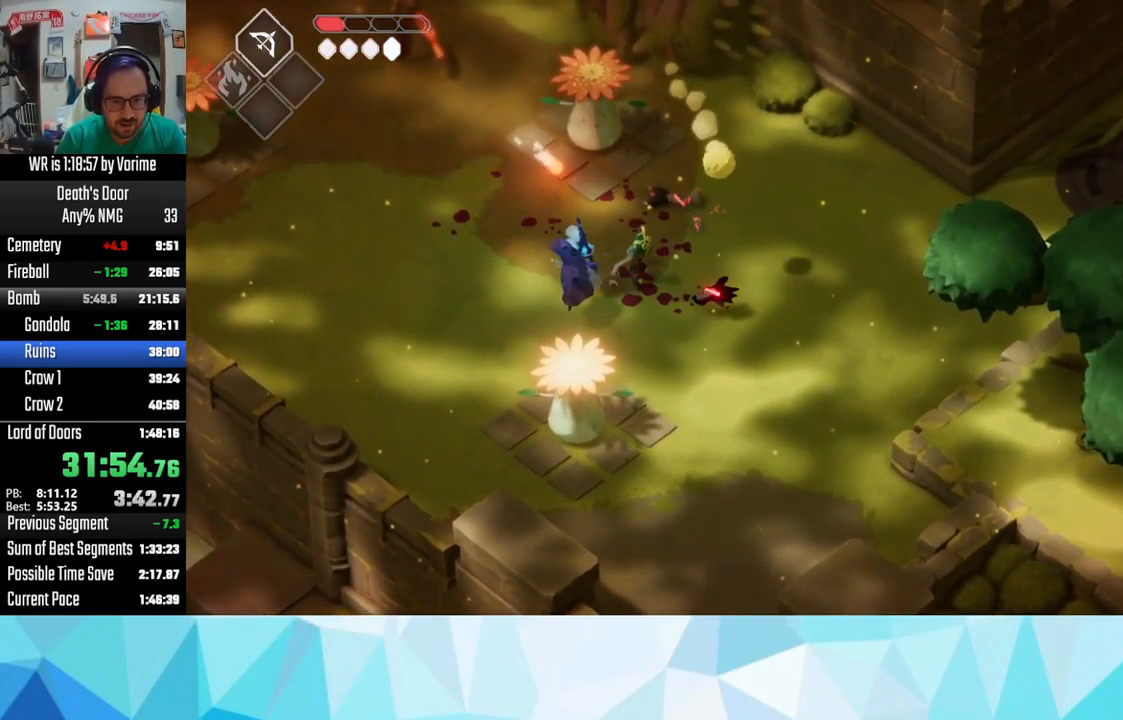
{"buttons": ["SQUARE"], "left_stick": "up", "right_stick": "center", "events": [[67, "CROSS", "up"], [100, "CROSS", "down"], [167, "CROSS", "up"], [250, "left_stick", "up-right"], [283, "SQUARE", "down"], [383, "left_stick", "up"], [400, "SQUARE", "up"], [483, "SQUARE", "down"]]}
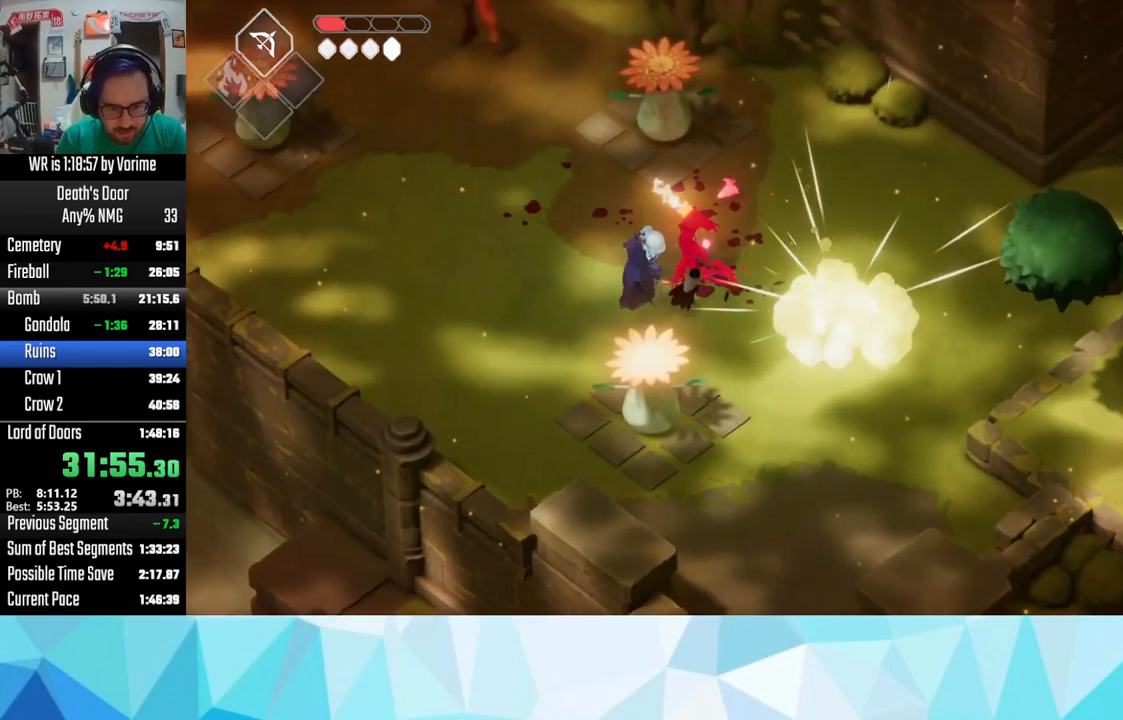
{"buttons": ["SQUARE"], "left_stick": "left", "right_stick": "center", "events": [[67, "SQUARE", "up"], [283, "SQUARE", "down"], [283, "left_stick", "left"], [317, "SQUARE", "up"], [367, "SQUARE", "down"]]}
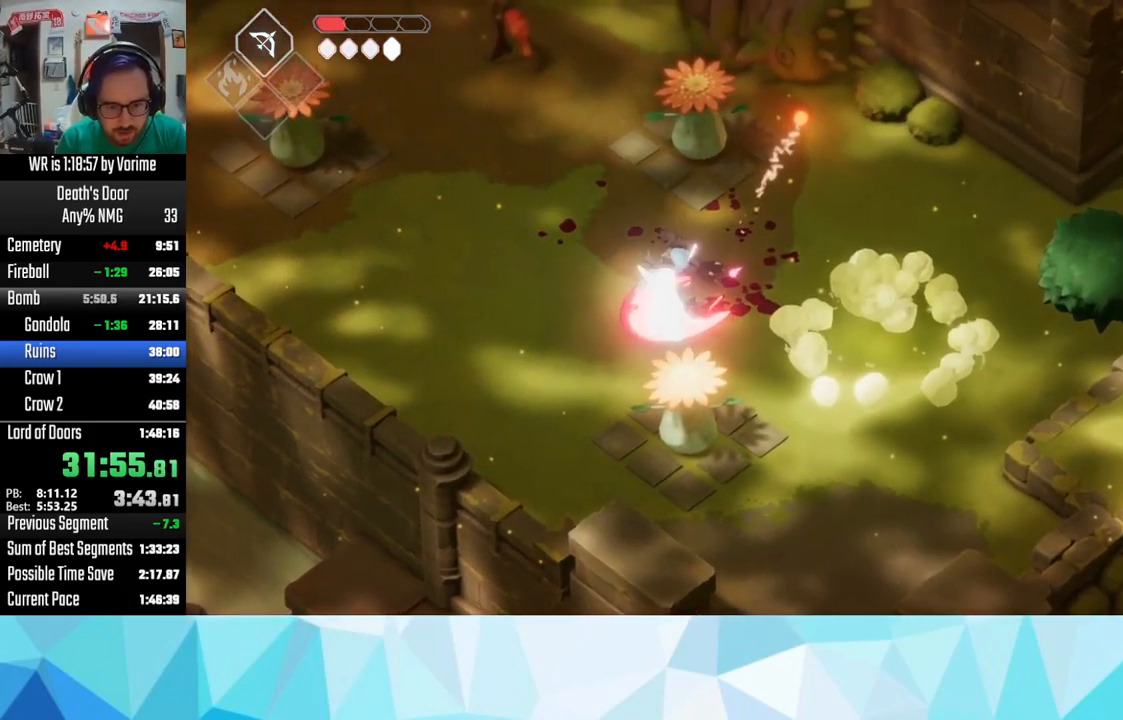
{"buttons": ["CROSS"], "left_stick": "left", "right_stick": "center", "events": [[17, "SQUARE", "up"], [50, "SQUARE", "down"], [150, "SQUARE", "up"], [267, "CROSS", "down"], [317, "CROSS", "up"], [450, "CROSS", "down"]]}
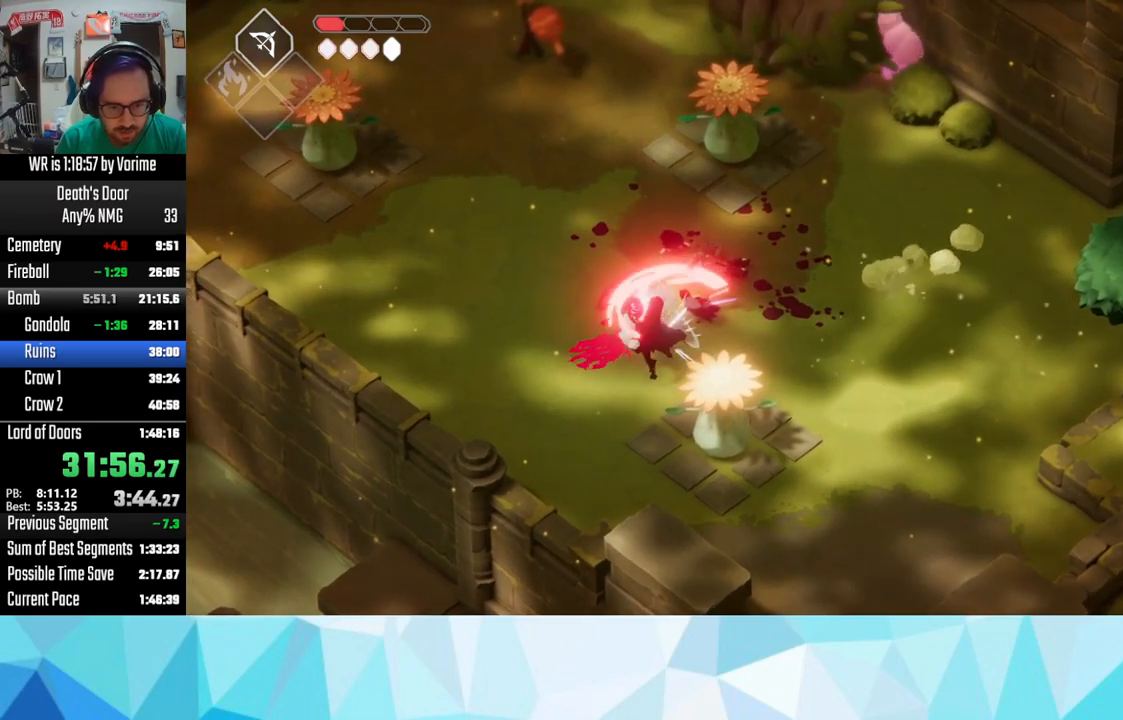
{"buttons": [], "left_stick": "down-right", "right_stick": "center", "events": [[50, "CROSS", "up"], [200, "left_stick", "down-left"], [350, "SQUARE", "down"], [350, "left_stick", "down"], [400, "SQUARE", "up"], [484, "left_stick", "down-right"]]}
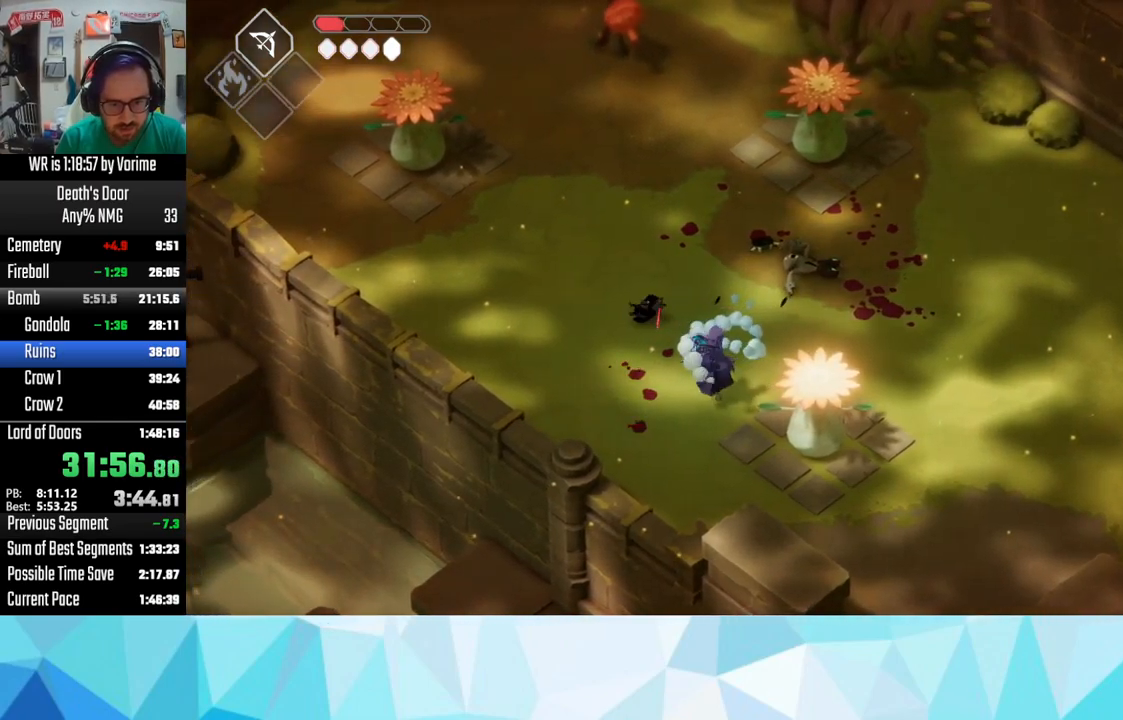
{"buttons": ["SQUARE"], "left_stick": "down", "right_stick": "center", "events": [[150, "SQUARE", "down"], [250, "SQUARE", "up"], [350, "SQUARE", "down"], [450, "SQUARE", "up"], [500, "SQUARE", "down"], [500, "left_stick", "down"]]}
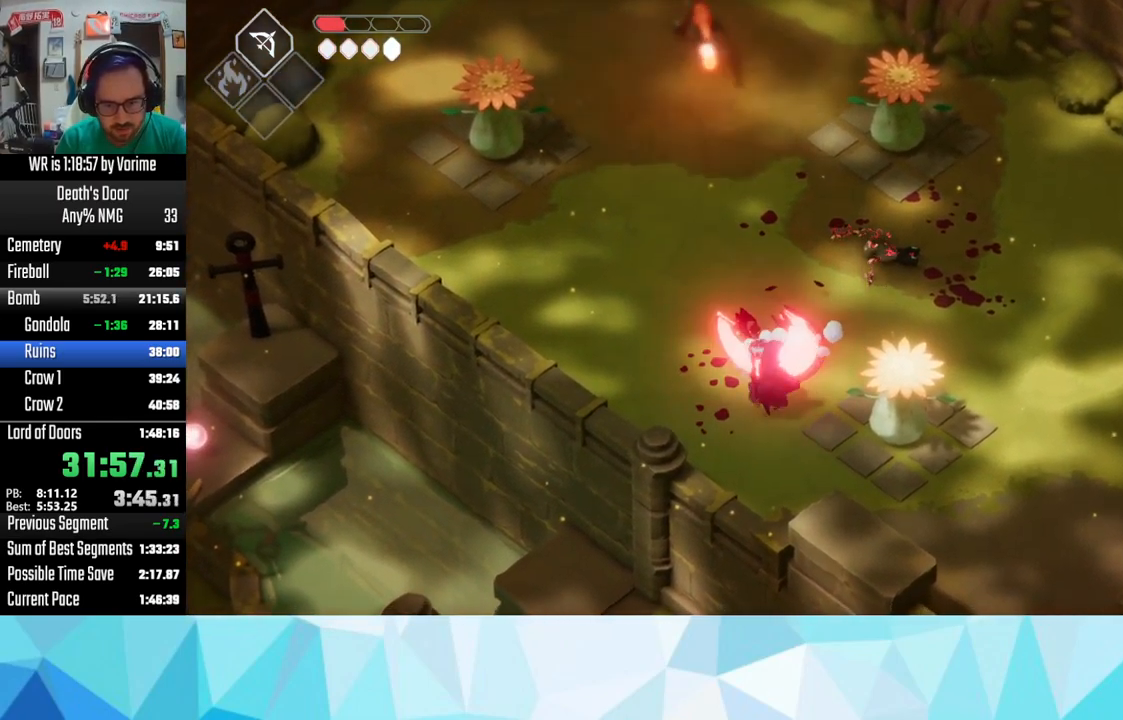
{"buttons": [], "left_stick": "right", "right_stick": "center", "events": [[150, "SQUARE", "up"], [184, "SQUARE", "down"], [300, "SQUARE", "up"], [334, "SQUARE", "down"], [500, "SQUARE", "up"], [500, "left_stick", "right"]]}
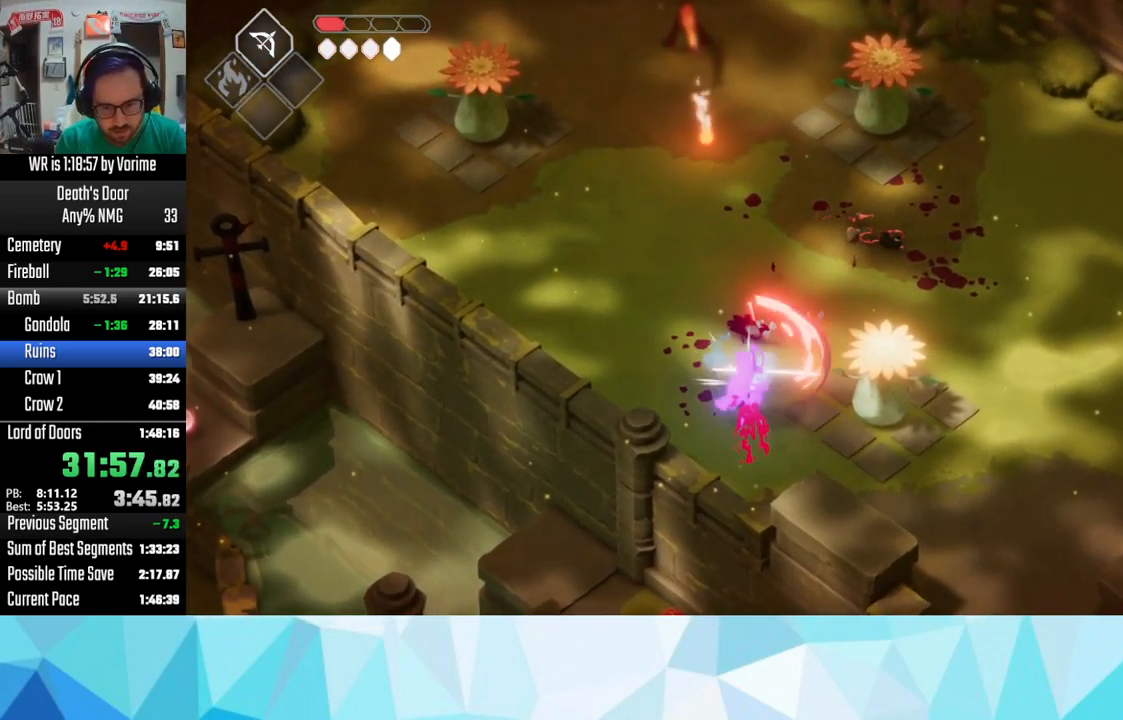
{"buttons": [], "left_stick": "up-left", "right_stick": "center", "events": [[100, "left_stick", "up-right"], [117, "CROSS", "down"], [450, "CROSS", "up"], [500, "left_stick", "up-left"]]}
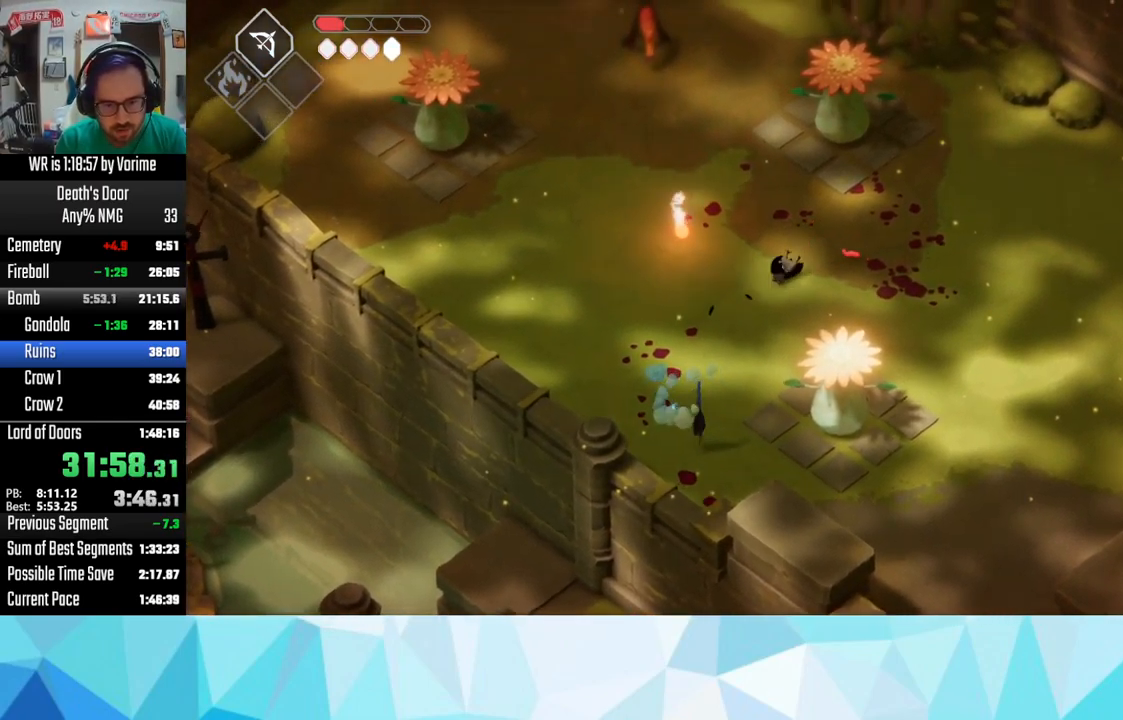
{"buttons": ["CIRCLE", "L2"], "left_stick": "up-left", "right_stick": "center", "events": [[134, "L2", "down"], [150, "CIRCLE", "down"]]}
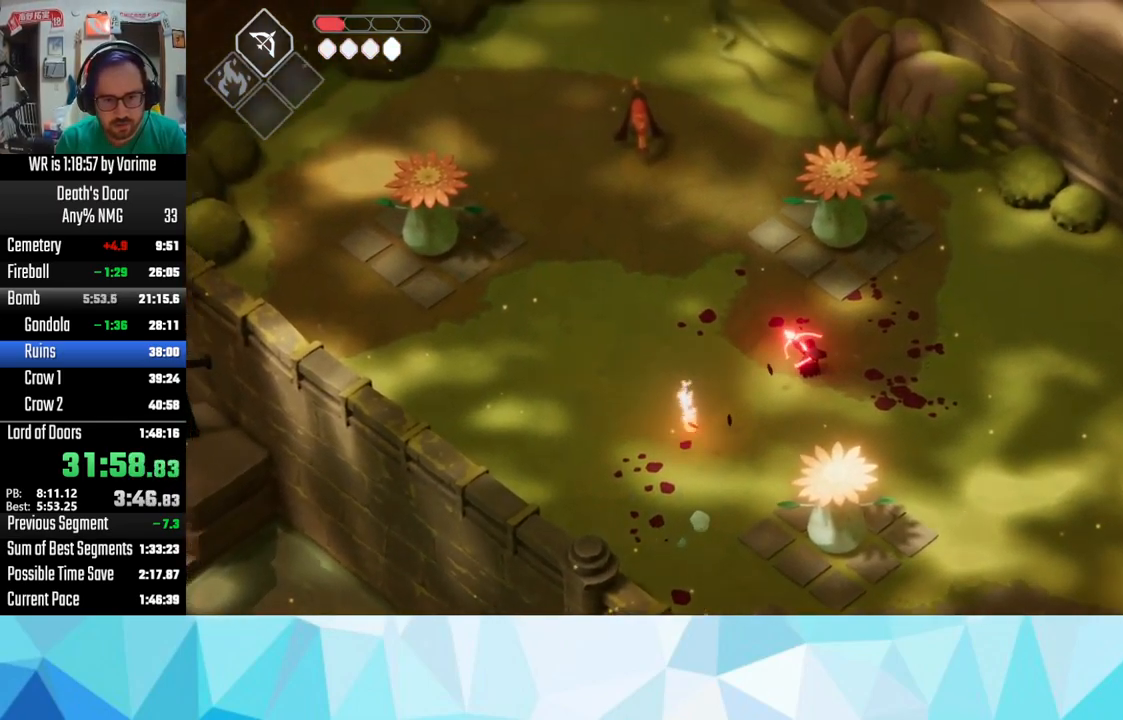
{"buttons": ["L2"], "left_stick": "up-left", "right_stick": "center", "events": [[17, "CIRCLE", "up"], [67, "CIRCLE", "down"], [434, "CIRCLE", "up"]]}
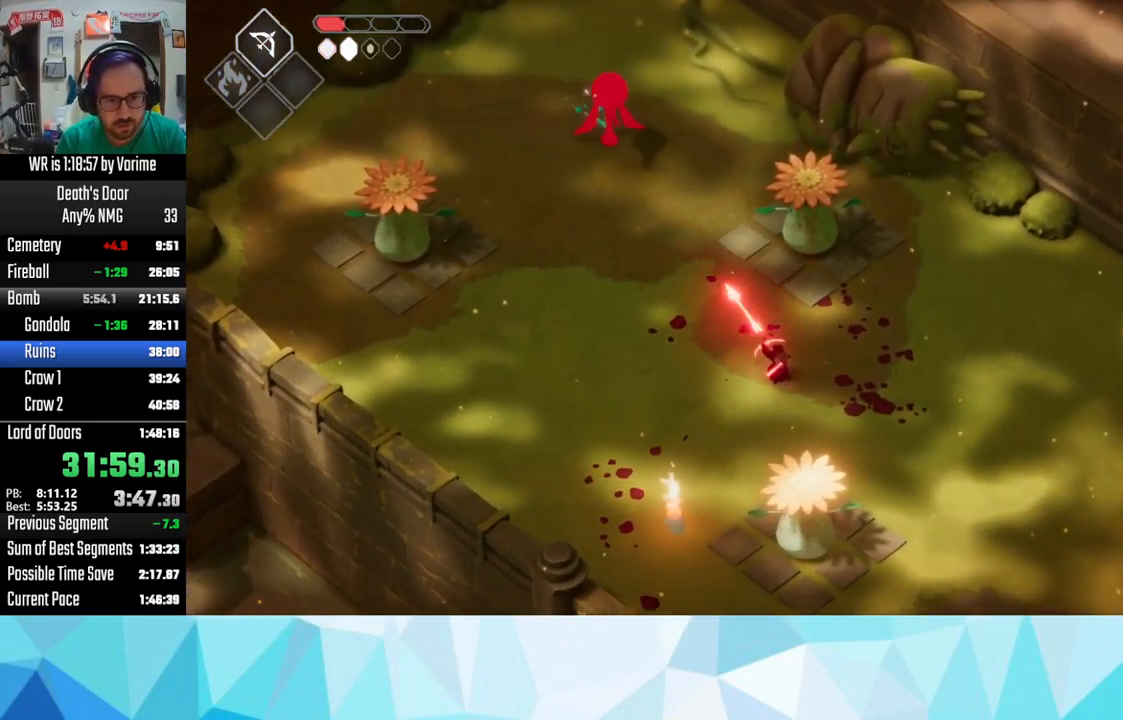
{"buttons": ["L2"], "left_stick": "up-left", "right_stick": "center", "events": [[34, "CIRCLE", "down"], [350, "CIRCLE", "up"]]}
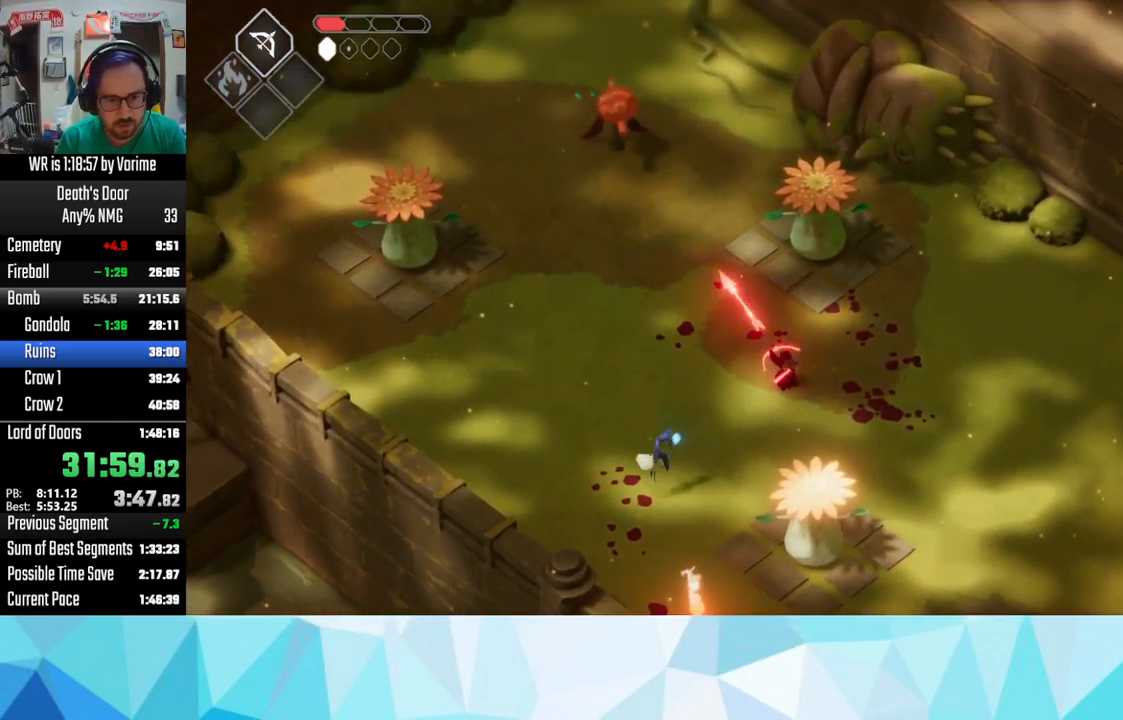
{"buttons": [], "left_stick": "up-left", "right_stick": "center", "events": [[167, "L2", "up"]]}
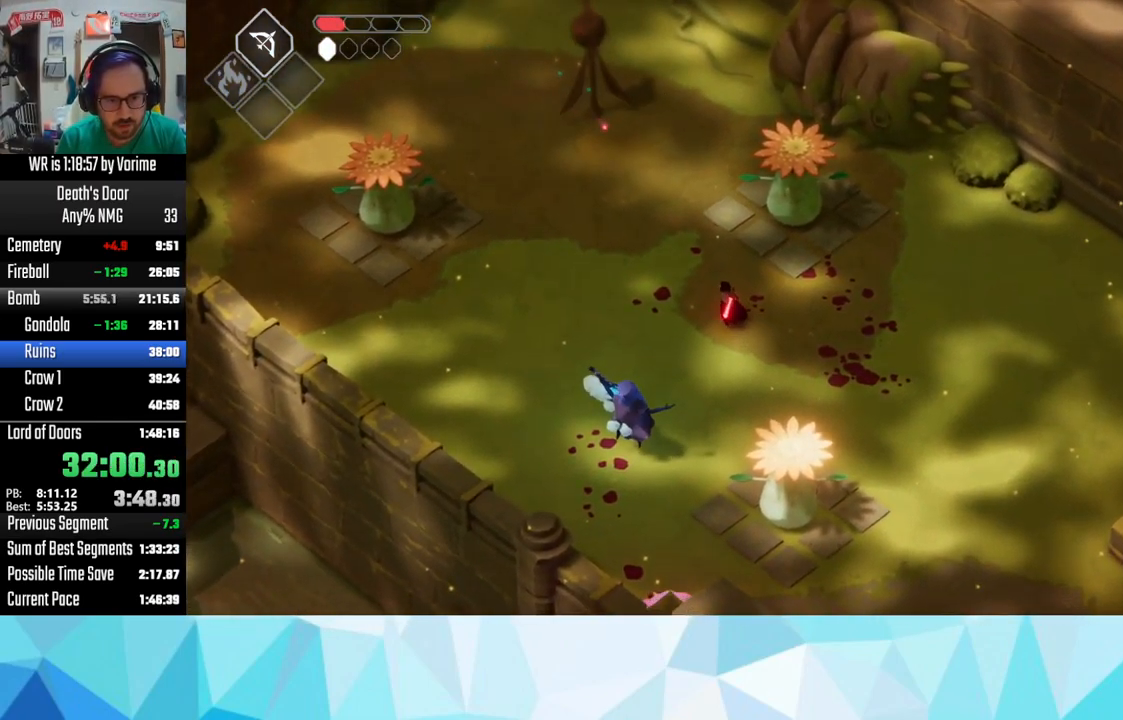
{"buttons": [], "left_stick": "down-left", "right_stick": "center", "events": [[17, "left_stick", "up"], [300, "SQUARE", "down"], [467, "SQUARE", "up"], [500, "left_stick", "down-left"]]}
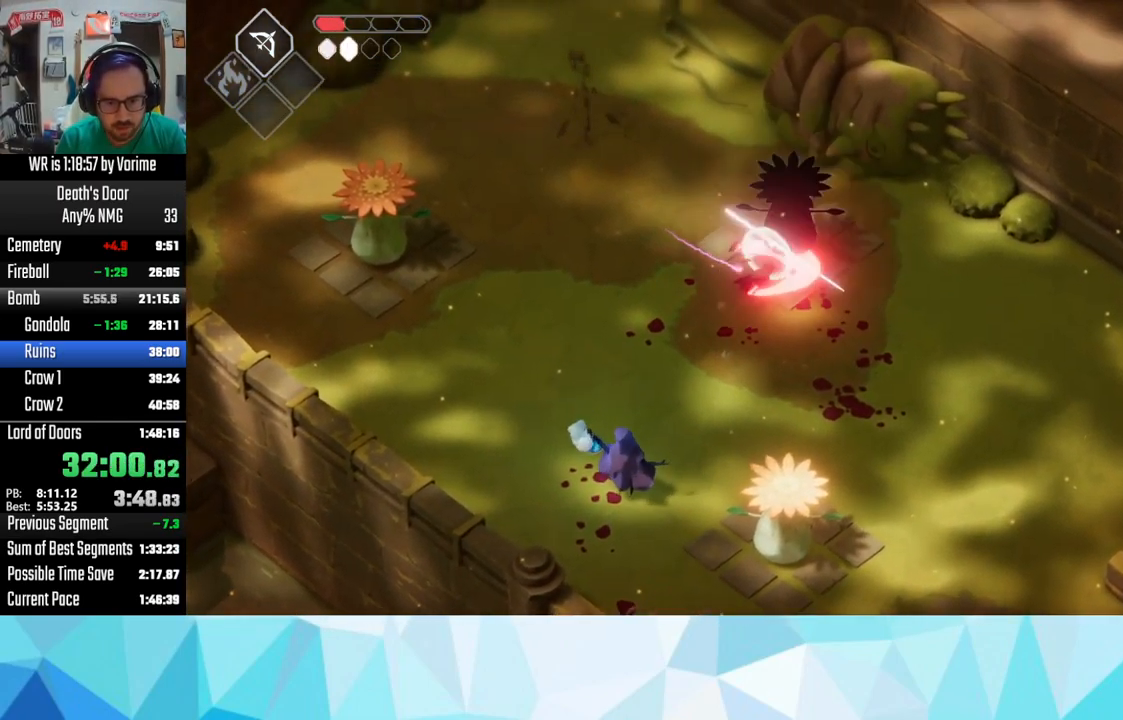
{"buttons": [], "left_stick": "down-left", "right_stick": "center", "events": []}
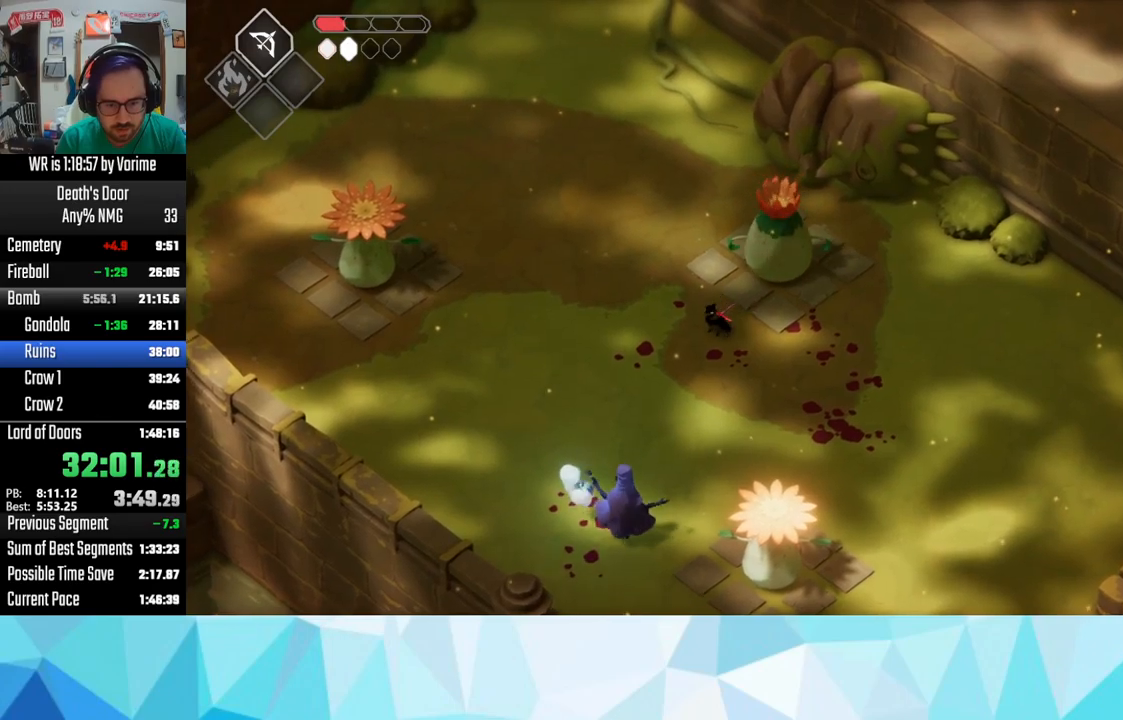
{"buttons": ["R2"], "left_stick": "down", "right_stick": "center", "events": [[183, "CROSS", "down"], [233, "left_stick", "down"], [350, "CROSS", "up"], [433, "R2", "down"]]}
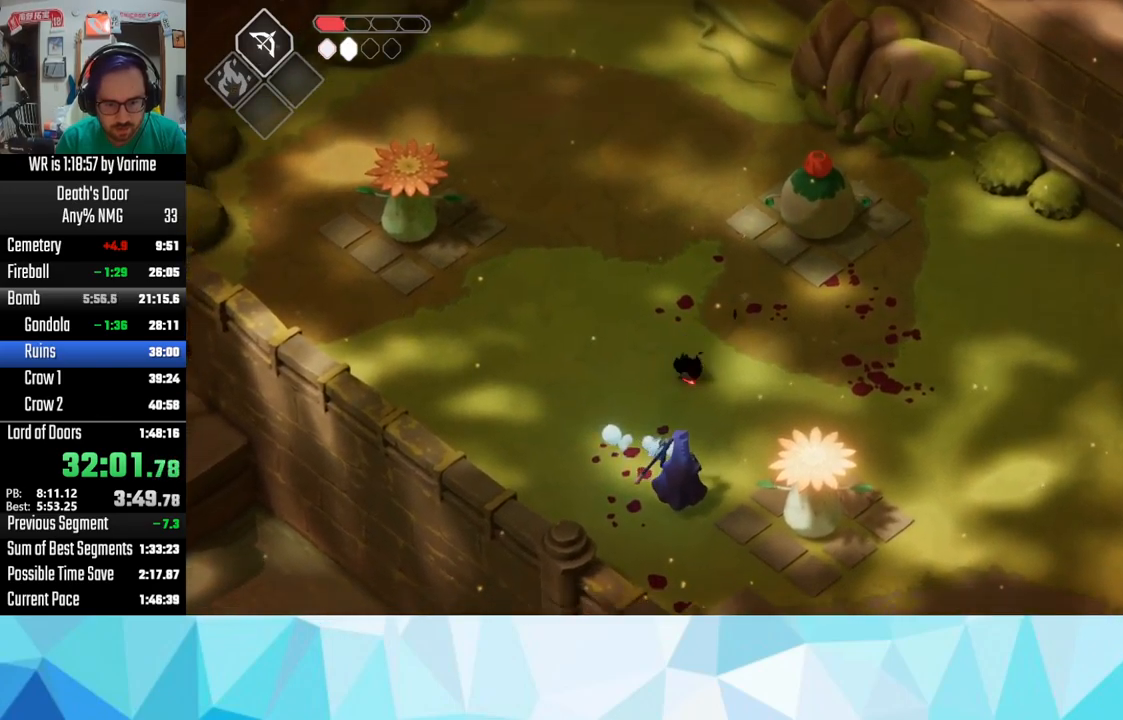
{"buttons": ["CROSS"], "left_stick": "left", "right_stick": "center", "events": [[83, "R2", "up"], [233, "left_stick", "left"], [283, "CROSS", "down"], [383, "CROSS", "up"], [417, "CROSS", "down"]]}
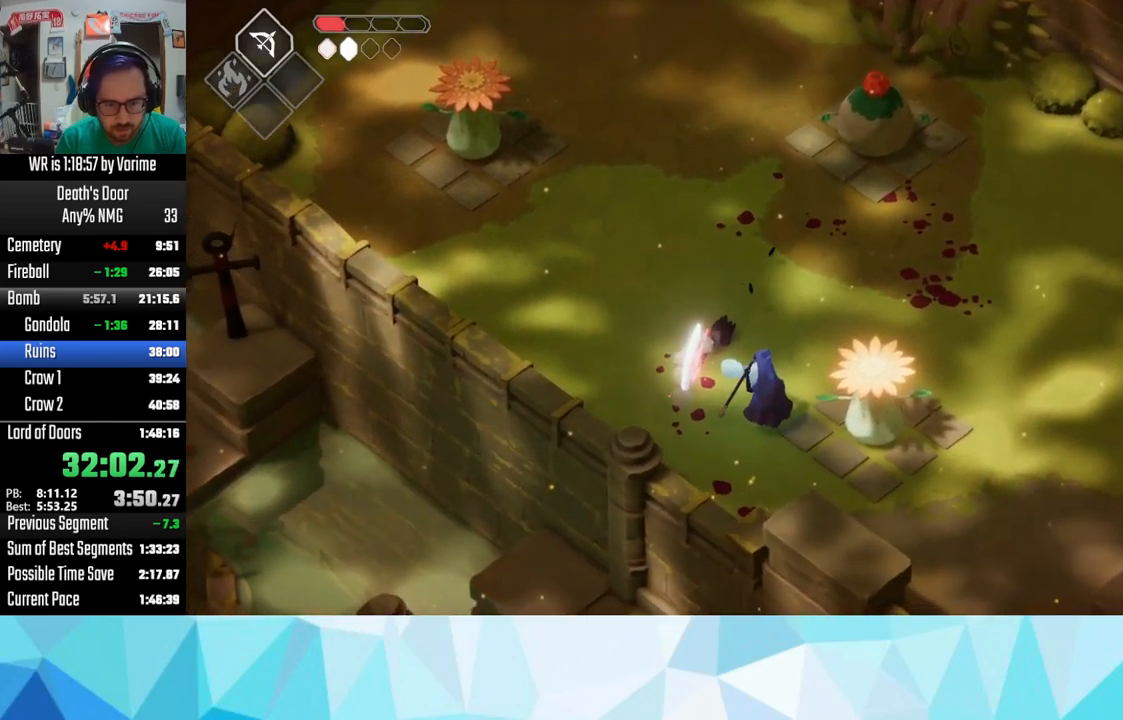
{"buttons": ["CROSS"], "left_stick": "left", "right_stick": "center", "events": [[67, "CROSS", "up"], [100, "CROSS", "down"], [250, "CROSS", "up"], [300, "CROSS", "down"], [417, "CROSS", "up"], [450, "CROSS", "down"]]}